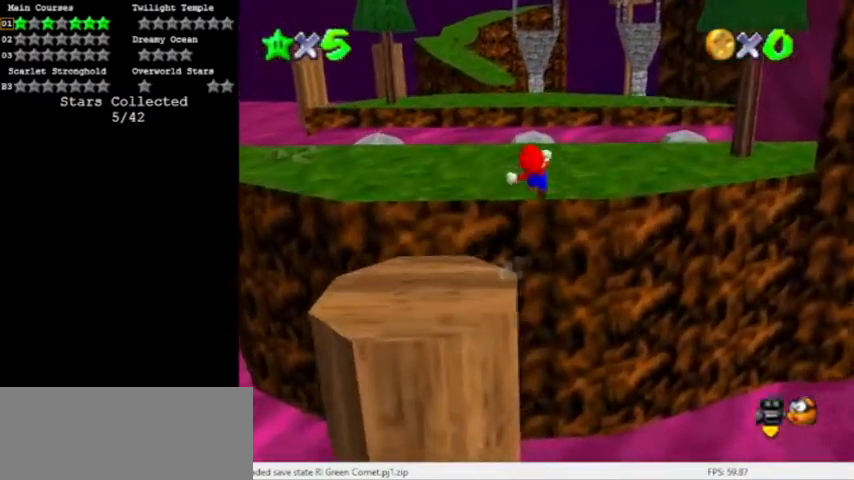
Gameplay with a controller (Nintendo layout); each line is a JSON object with the inputs held at the frame after it. "events" lists button and stick changes between this image and that frame as [ms after this image, input, new state], when the widget could be followed in between. Not read: L3 R3 left_stick.
{"buttons": []}
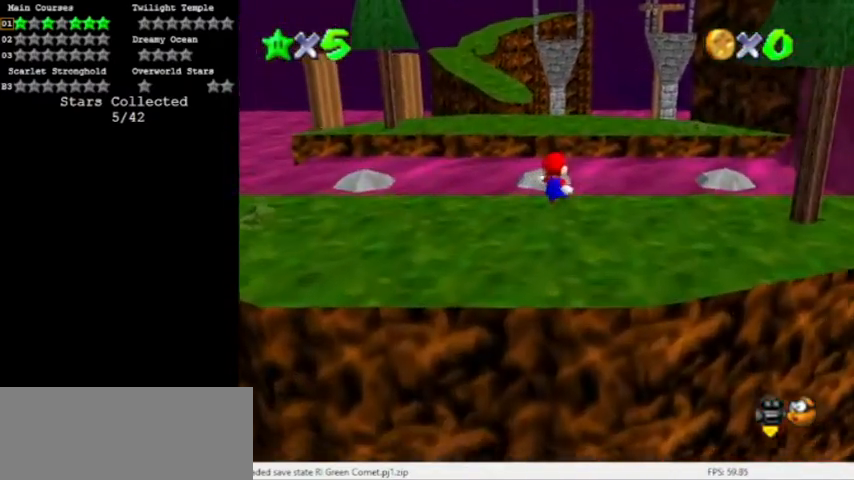
{"buttons": []}
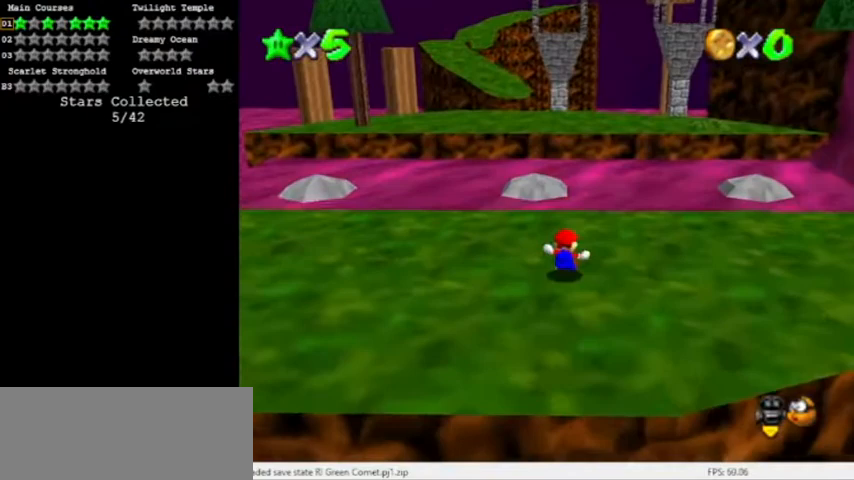
{"buttons": ["A", "Z"], "events": [[267, "Z", "down"], [300, "A", "down"]]}
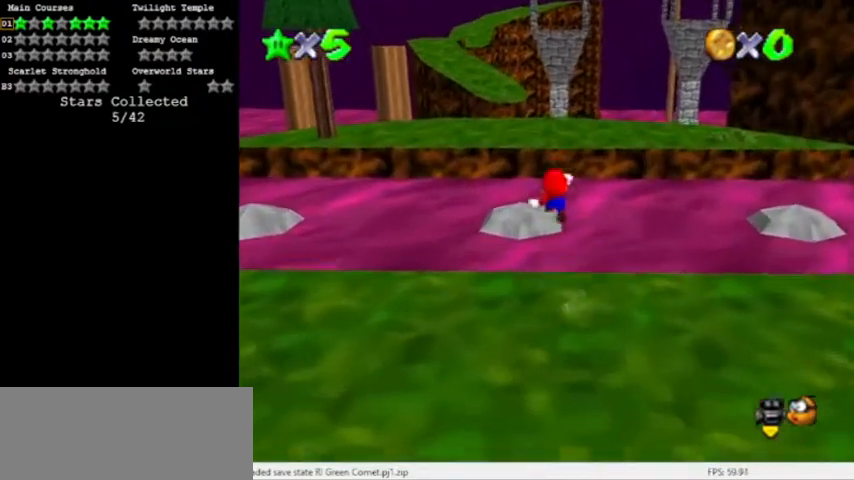
{"buttons": ["Z"], "events": [[66, "A", "up"]]}
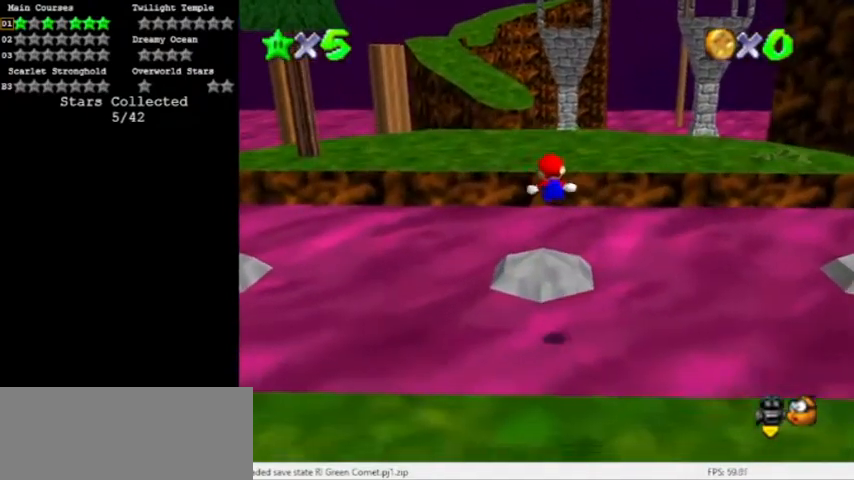
{"buttons": ["Z"], "events": []}
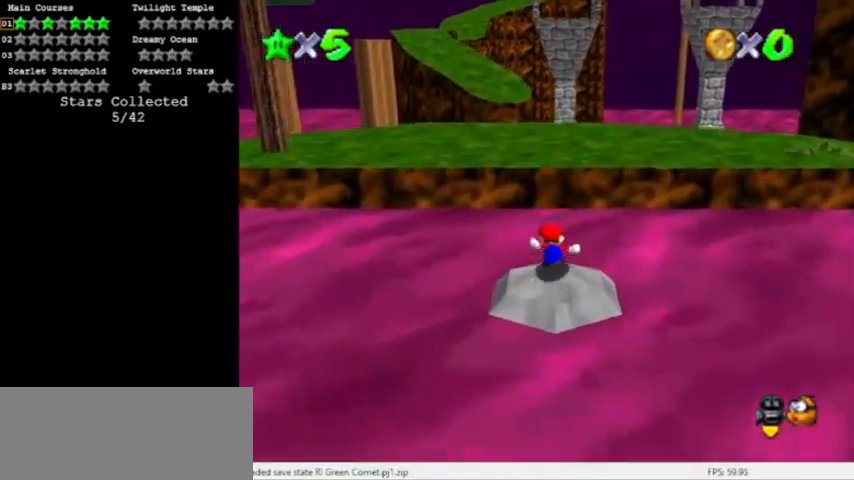
{"buttons": ["A", "Z"], "events": [[100, "A", "down"]]}
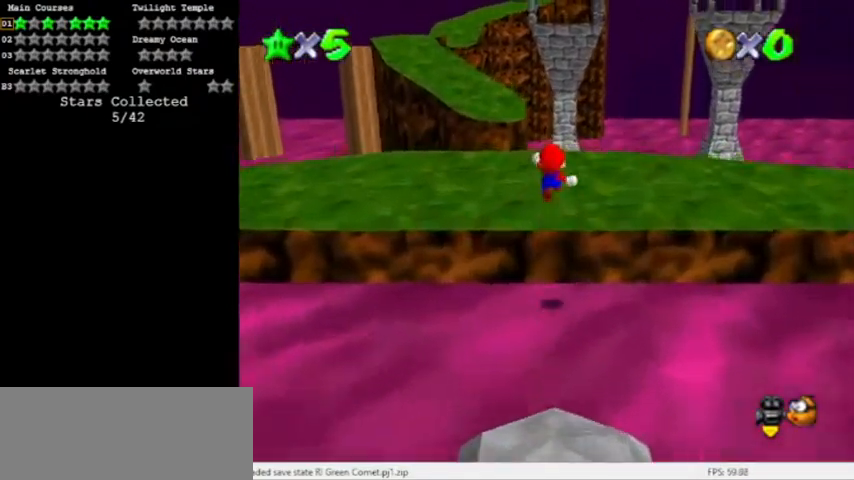
{"buttons": []}
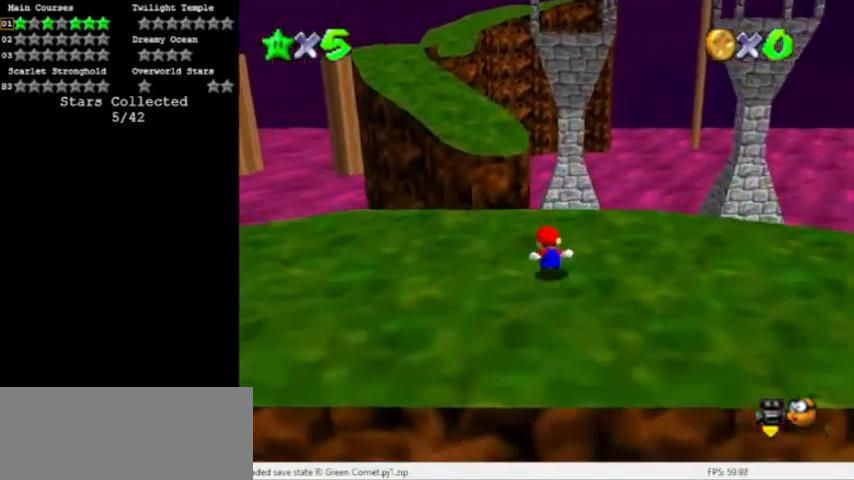
{"buttons": ["A", "Z"]}
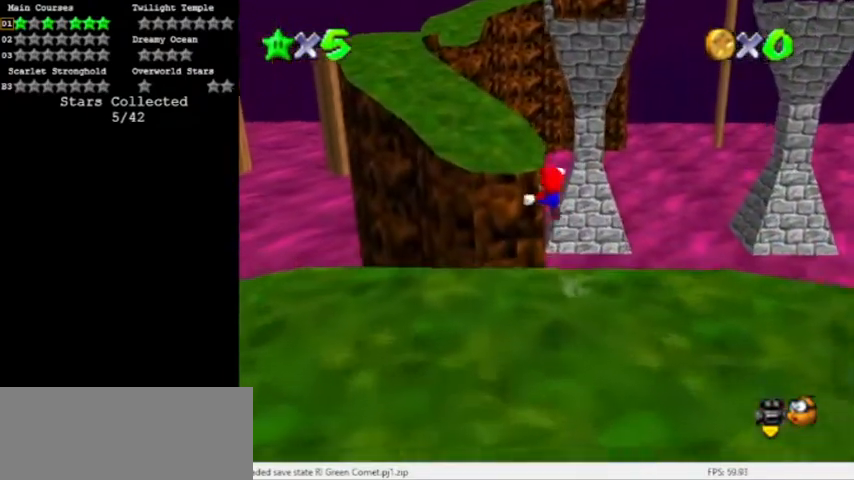
{"buttons": [], "events": [[100, "Z", "up"], [267, "A", "up"]]}
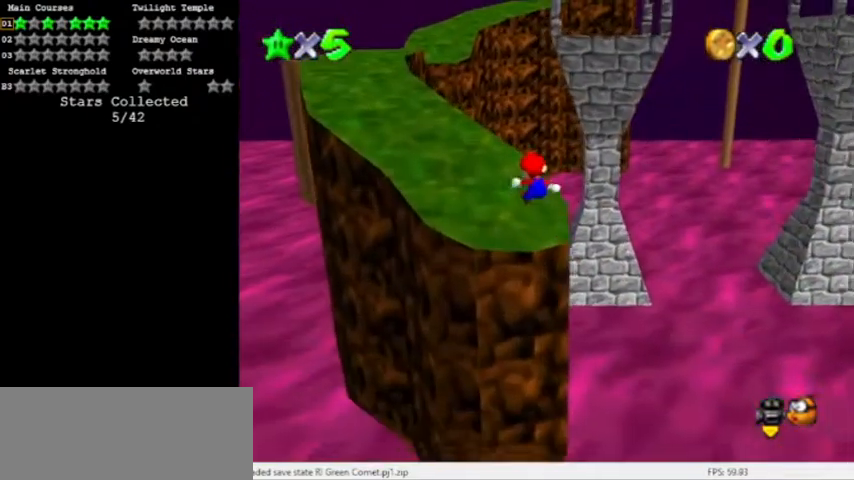
{"buttons": [], "events": []}